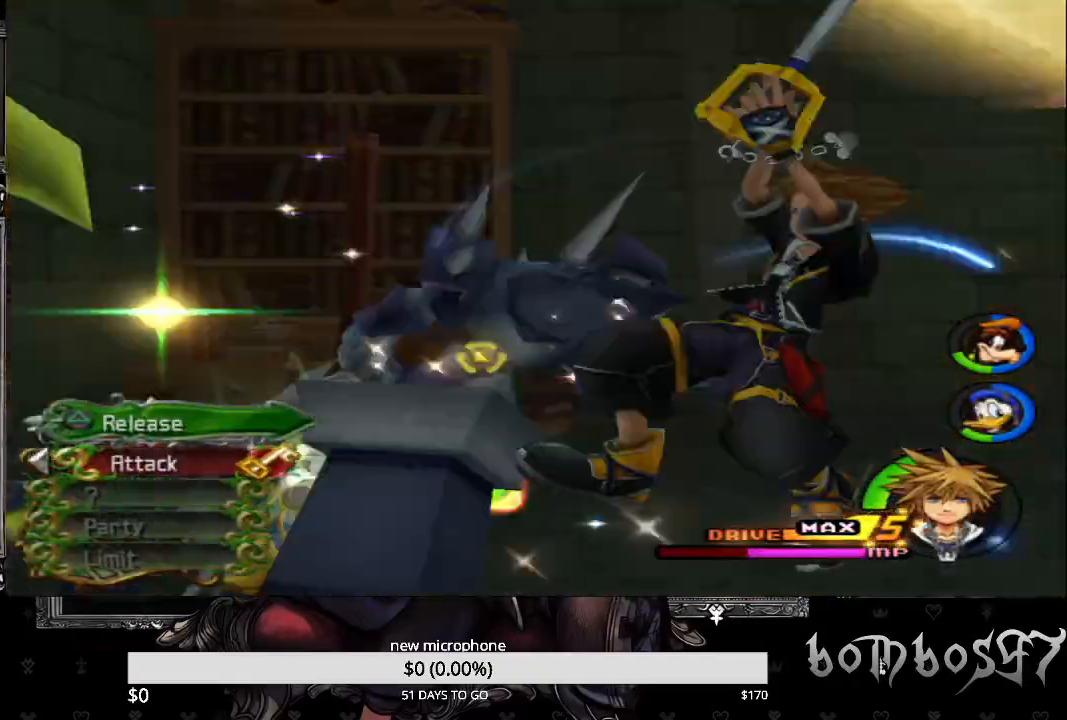
Gameplay with a controller (PlayStation layout); each line is a JSON object with the inputs held at the frame after it. "events" lists button and stick changes between this image and that frame as [ms after this image, input, new state], when the widget could be followed in between.
{"buttons": [], "left_stick": "center", "right_stick": "center", "events": [[100, "TRIANGLE", "up"], [167, "TRIANGLE", "down"], [233, "left_stick", "center"], [300, "TRIANGLE", "up"], [400, "TRIANGLE", "down"], [500, "TRIANGLE", "up"]]}
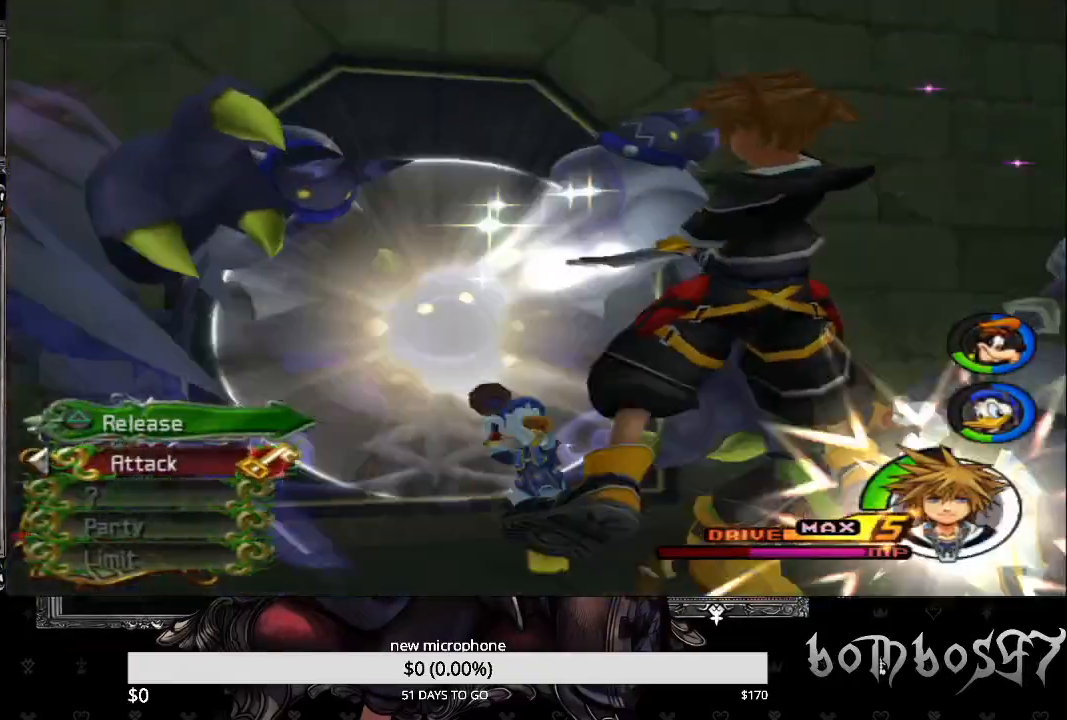
{"buttons": [], "left_stick": "up", "right_stick": "down-left", "events": [[100, "TRIANGLE", "down"], [233, "TRIANGLE", "up"], [233, "left_stick", "up"], [433, "right_stick", "down-left"]]}
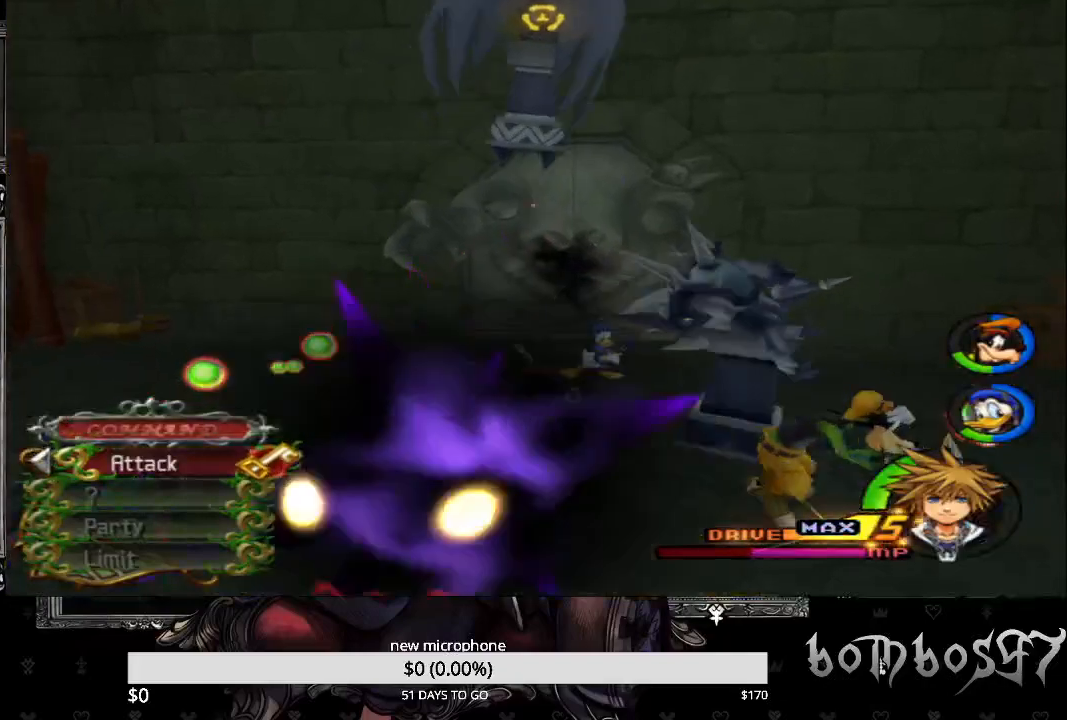
{"buttons": [], "left_stick": "up-left", "right_stick": "down-left", "events": [[300, "SQUARE", "down"], [333, "left_stick", "up-left"], [500, "SQUARE", "up"]]}
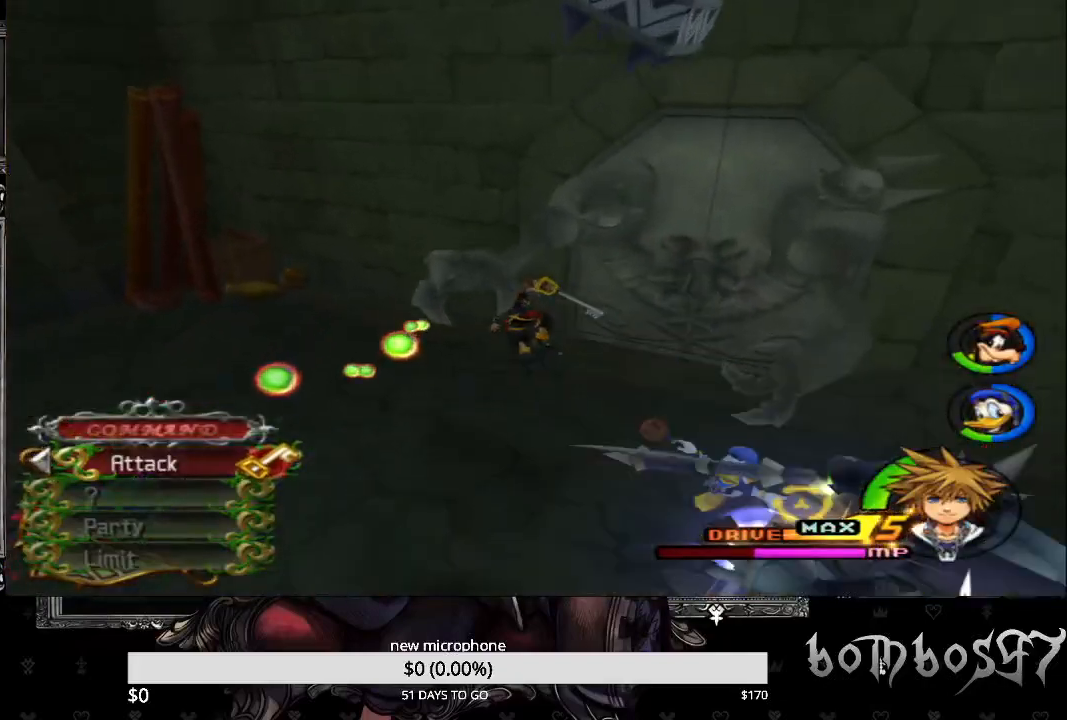
{"buttons": [], "left_stick": "left", "right_stick": "right", "events": [[233, "right_stick", "center"], [267, "left_stick", "left"], [433, "right_stick", "right"]]}
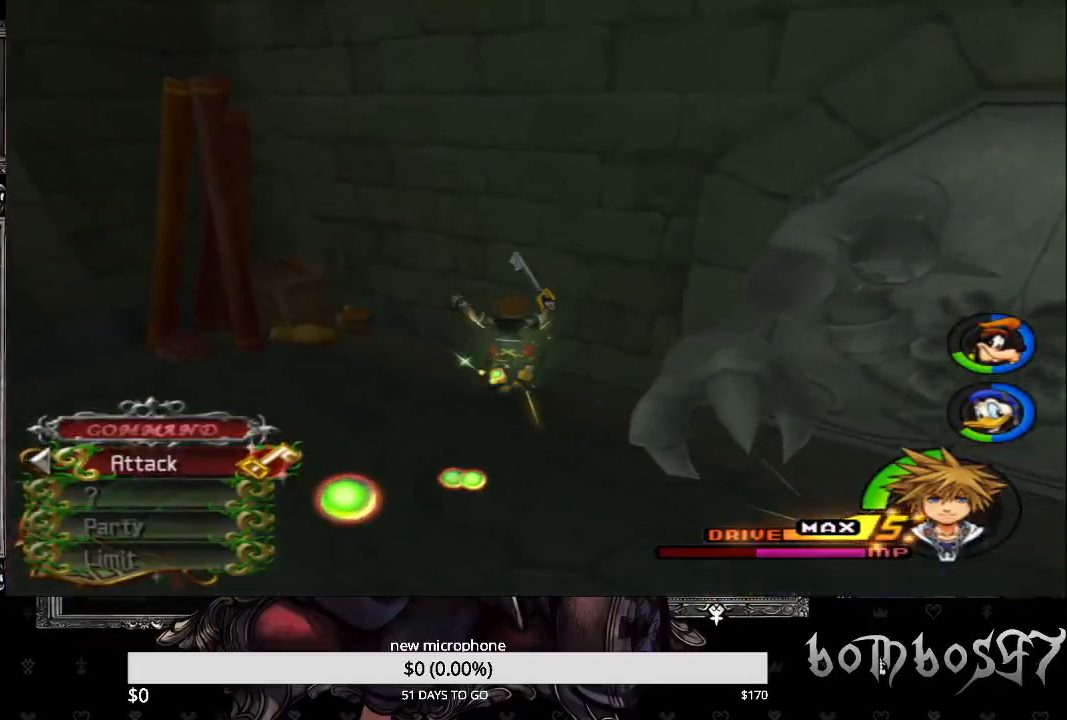
{"buttons": ["SQUARE"], "left_stick": "down", "right_stick": "center", "events": [[100, "left_stick", "down-left"], [333, "SQUARE", "down"], [333, "right_stick", "center"], [433, "left_stick", "down"]]}
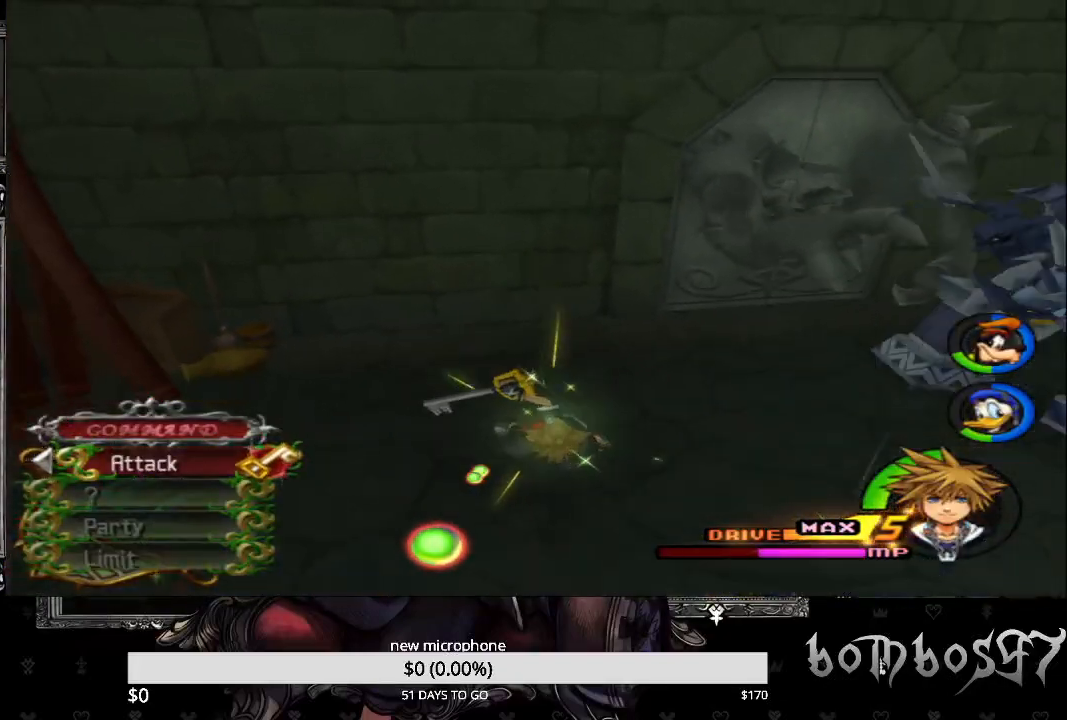
{"buttons": [], "left_stick": "right", "right_stick": "center", "events": [[167, "SQUARE", "up"], [267, "left_stick", "right"], [300, "R1", "down"], [433, "R1", "up"]]}
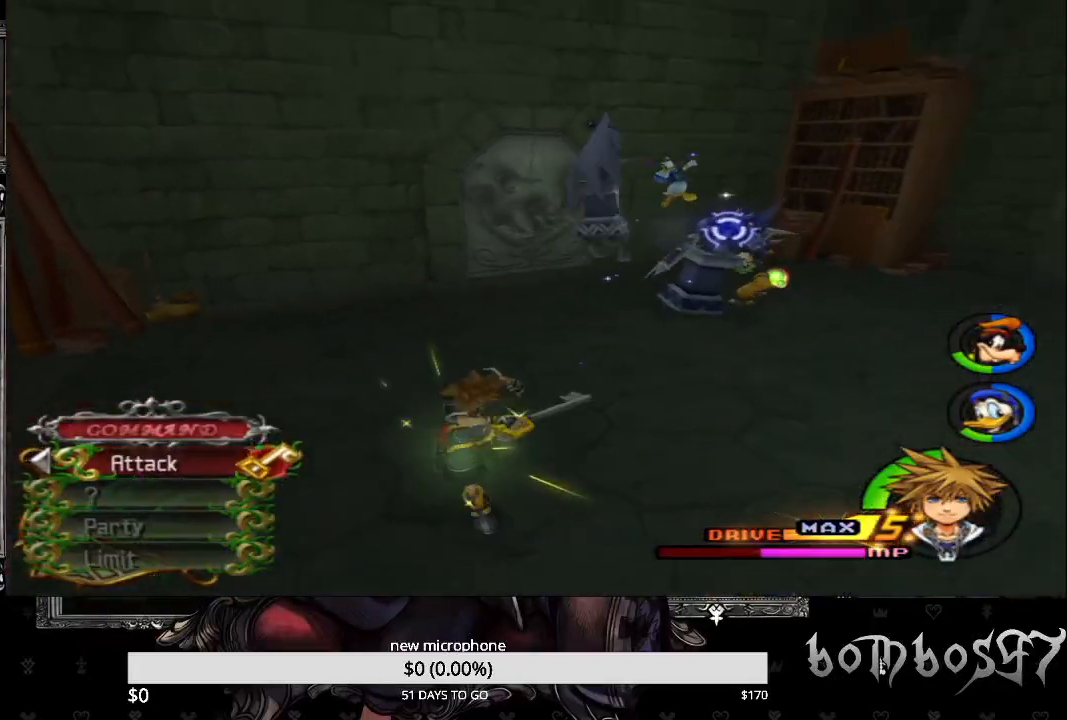
{"buttons": [], "left_stick": "right", "right_stick": "center", "events": [[300, "SQUARE", "down"], [467, "SQUARE", "up"]]}
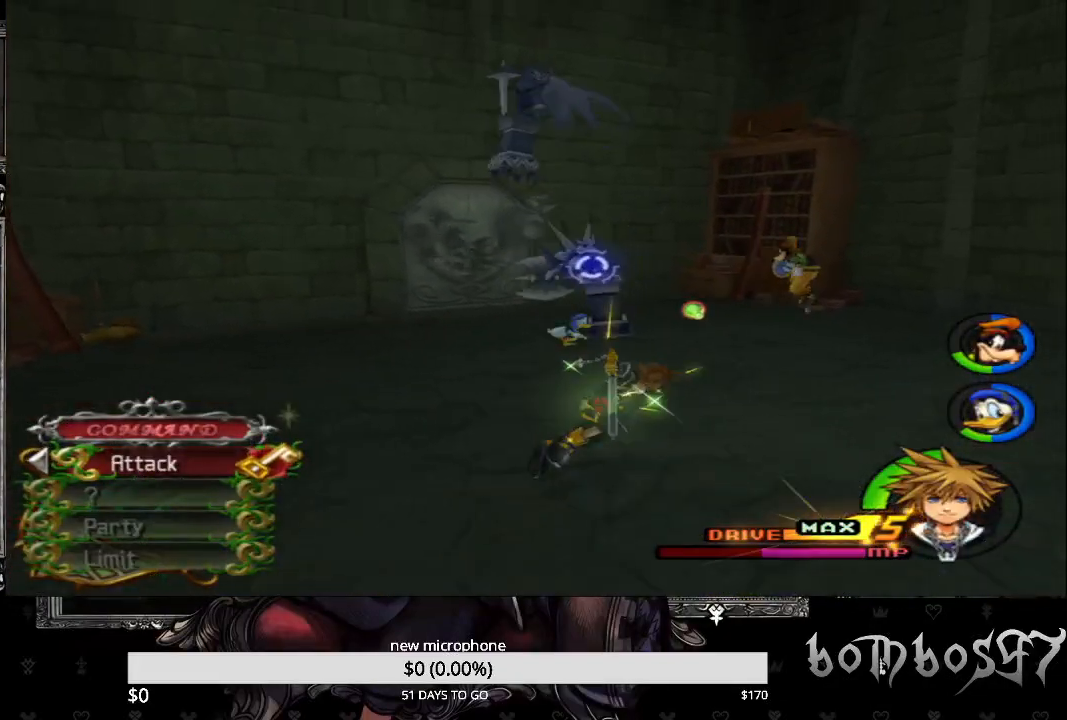
{"buttons": [], "left_stick": "up-right", "right_stick": "down-left", "events": [[33, "left_stick", "up-right"], [233, "R1", "down"], [233, "R2", "down"], [400, "R1", "up"], [400, "R2", "up"], [500, "right_stick", "down-left"]]}
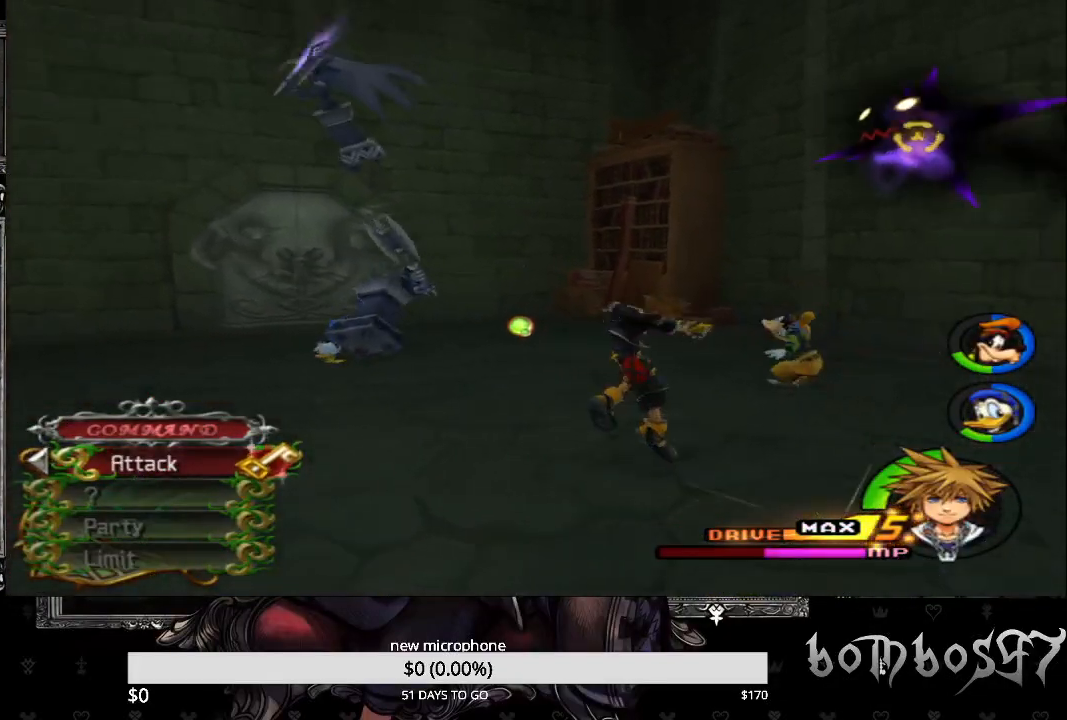
{"buttons": [], "left_stick": "up", "right_stick": "center", "events": [[200, "right_stick", "center"], [267, "left_stick", "up"], [367, "DPAD_LEFT", "down"], [433, "DPAD_LEFT", "up"]]}
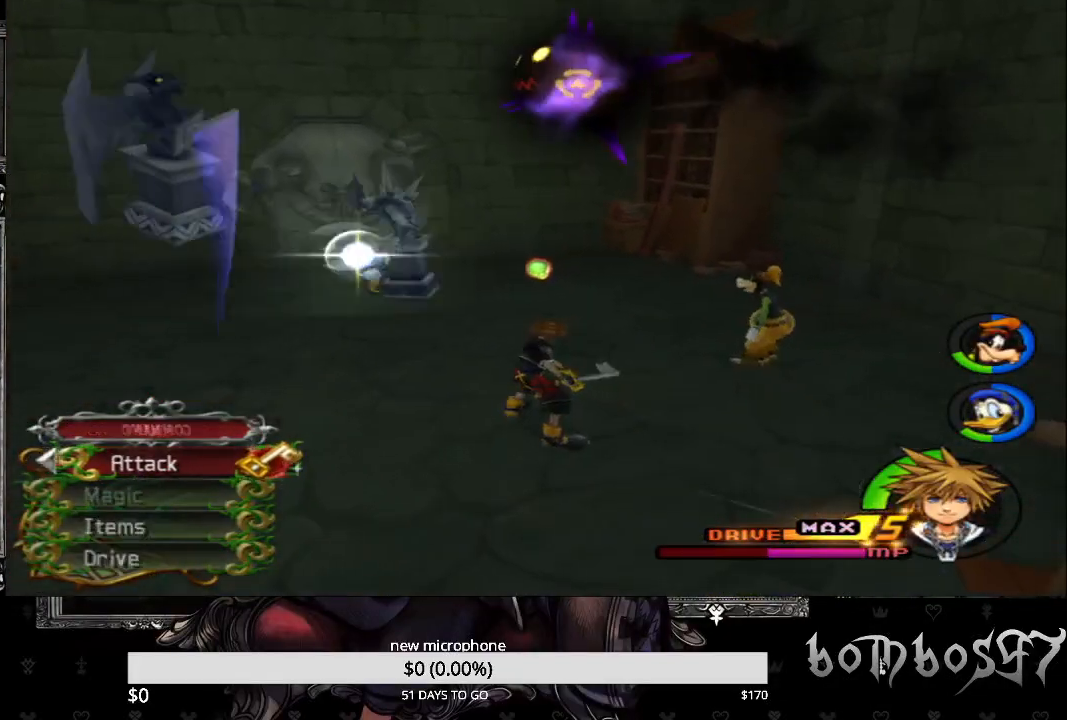
{"buttons": [], "left_stick": "up", "right_stick": "center", "events": [[33, "DPAD_UP", "down"], [133, "CROSS", "down"], [133, "DPAD_UP", "up"], [233, "CROSS", "up"]]}
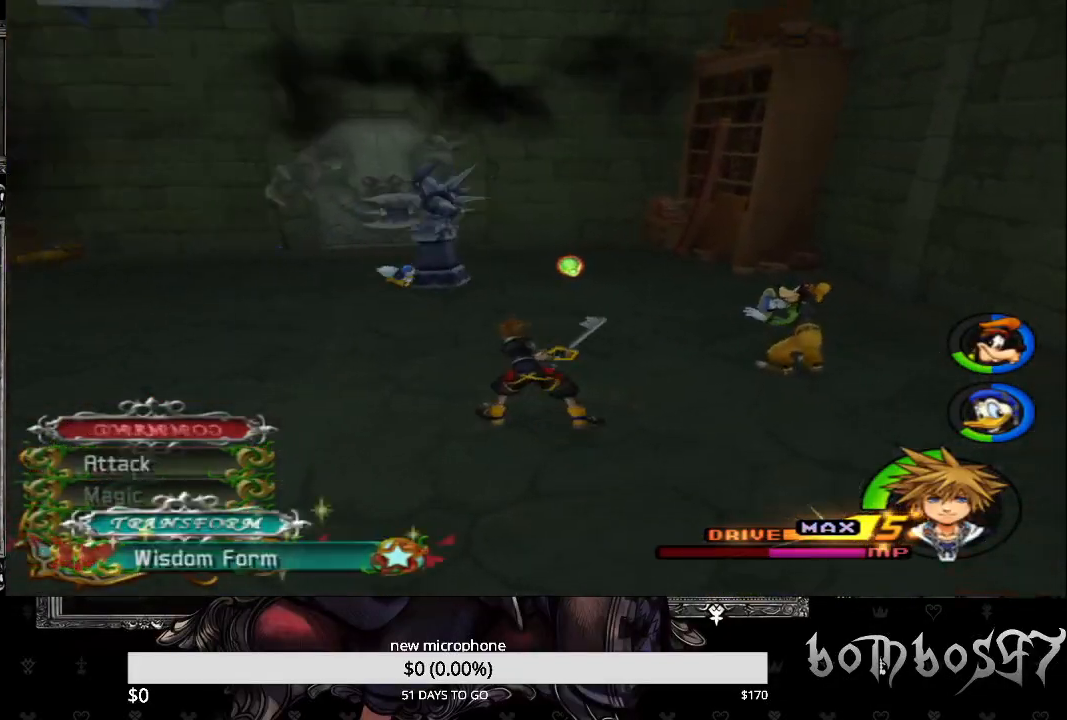
{"buttons": [], "left_stick": "left", "right_stick": "down-left", "events": [[33, "CROSS", "down"], [167, "CROSS", "up"], [267, "left_stick", "left"], [400, "right_stick", "down-left"]]}
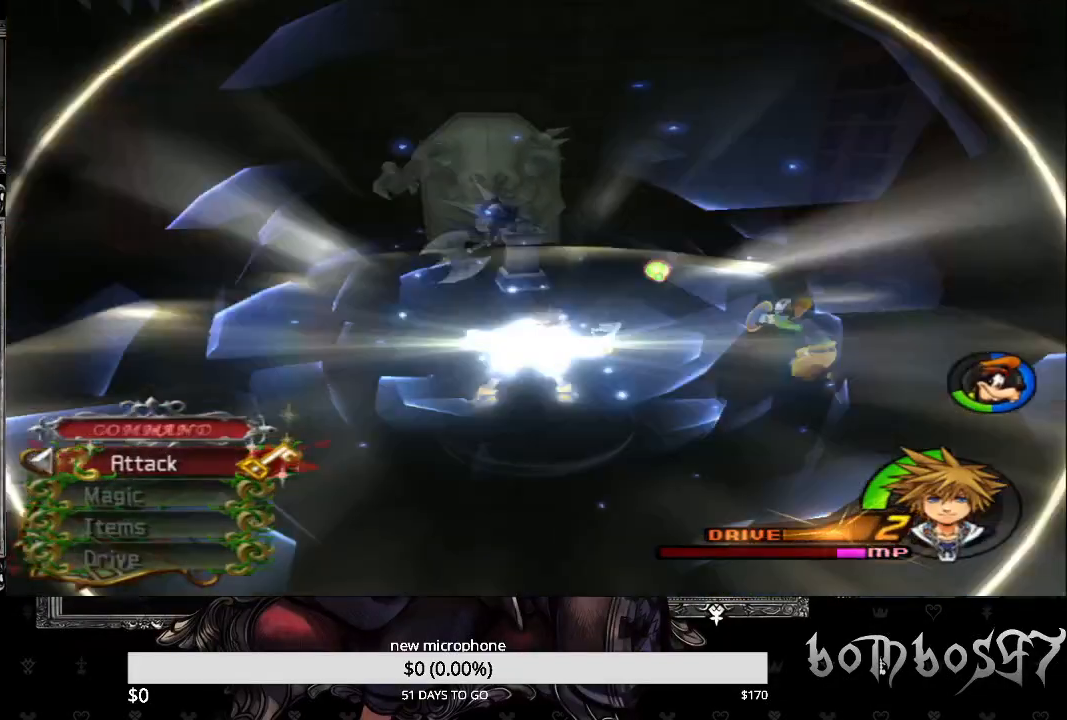
{"buttons": [], "left_stick": "left", "right_stick": "left", "events": [[33, "right_stick", "left"]]}
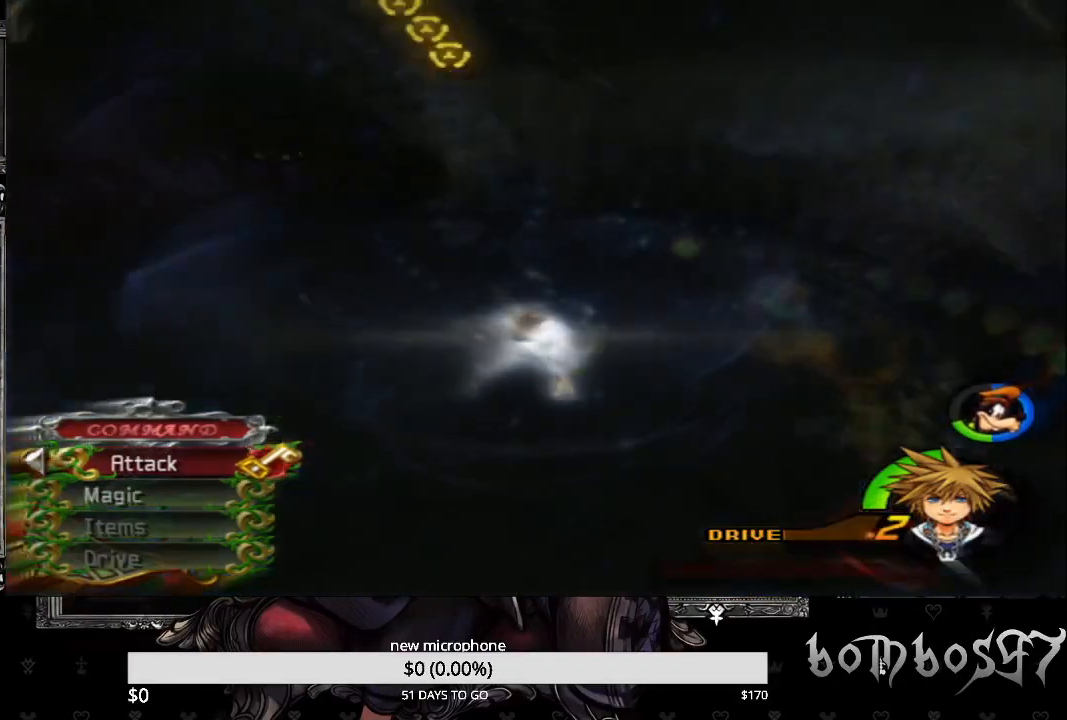
{"buttons": [], "left_stick": "left", "right_stick": "left", "events": []}
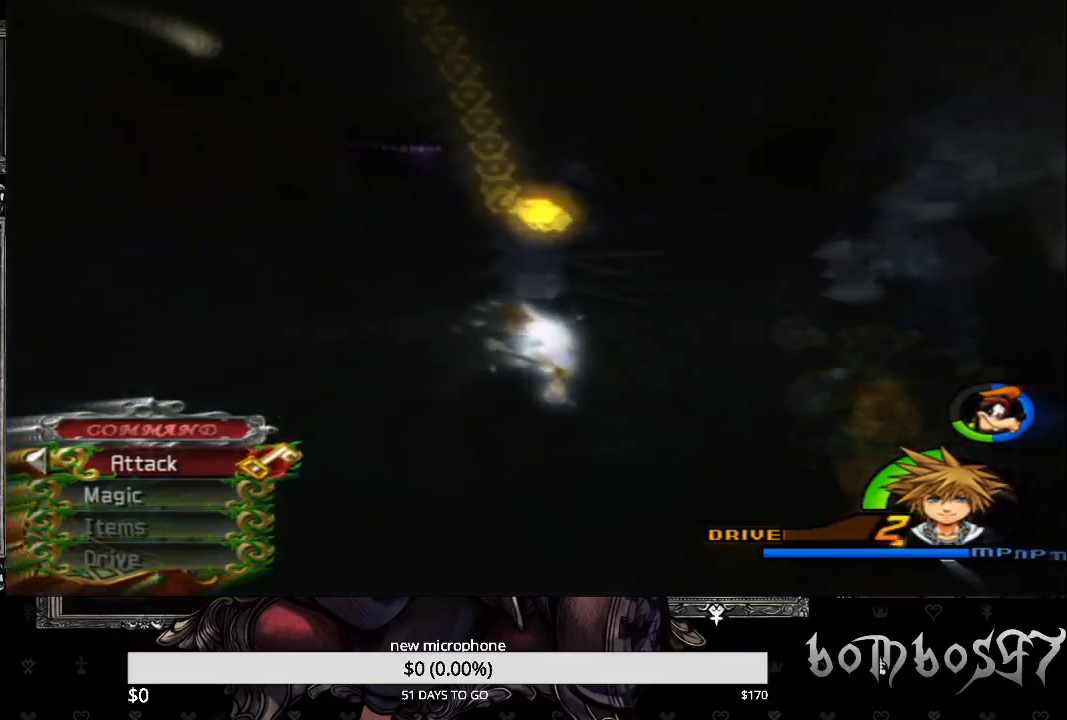
{"buttons": ["SQUARE"], "left_stick": "up-left", "right_stick": "left", "events": [[67, "R1", "down"], [200, "R1", "up"], [333, "SQUARE", "down"], [467, "left_stick", "up-left"]]}
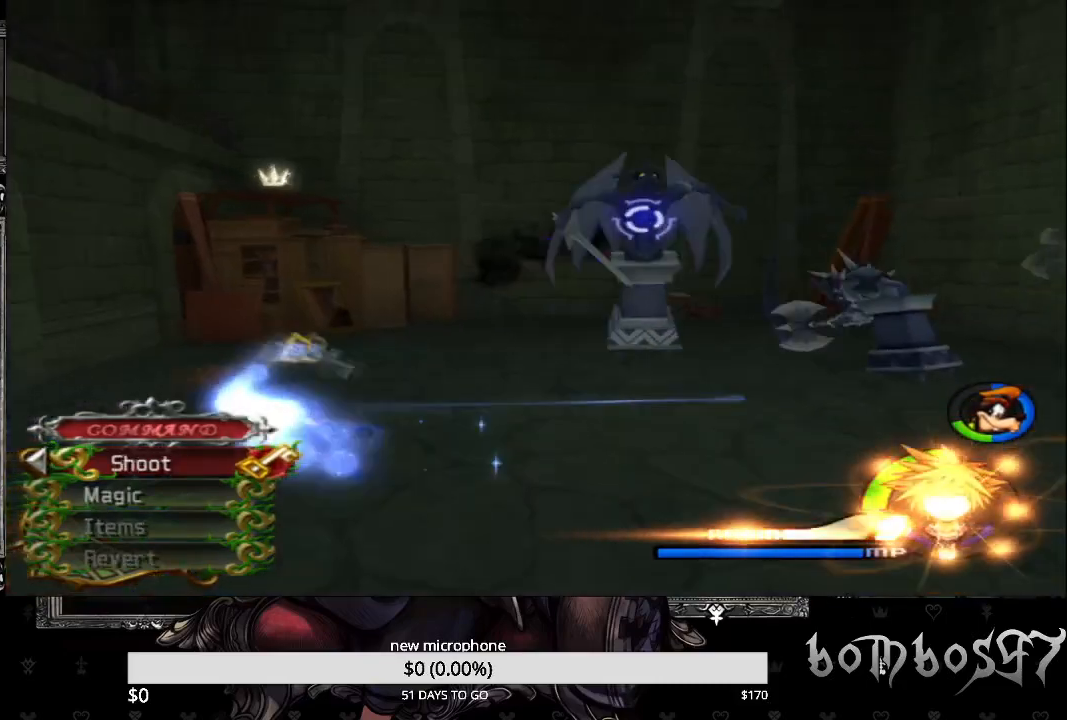
{"buttons": [], "left_stick": "up", "right_stick": "left", "events": [[200, "SQUARE", "up"], [200, "left_stick", "up"], [267, "R1", "down"], [400, "R1", "up"]]}
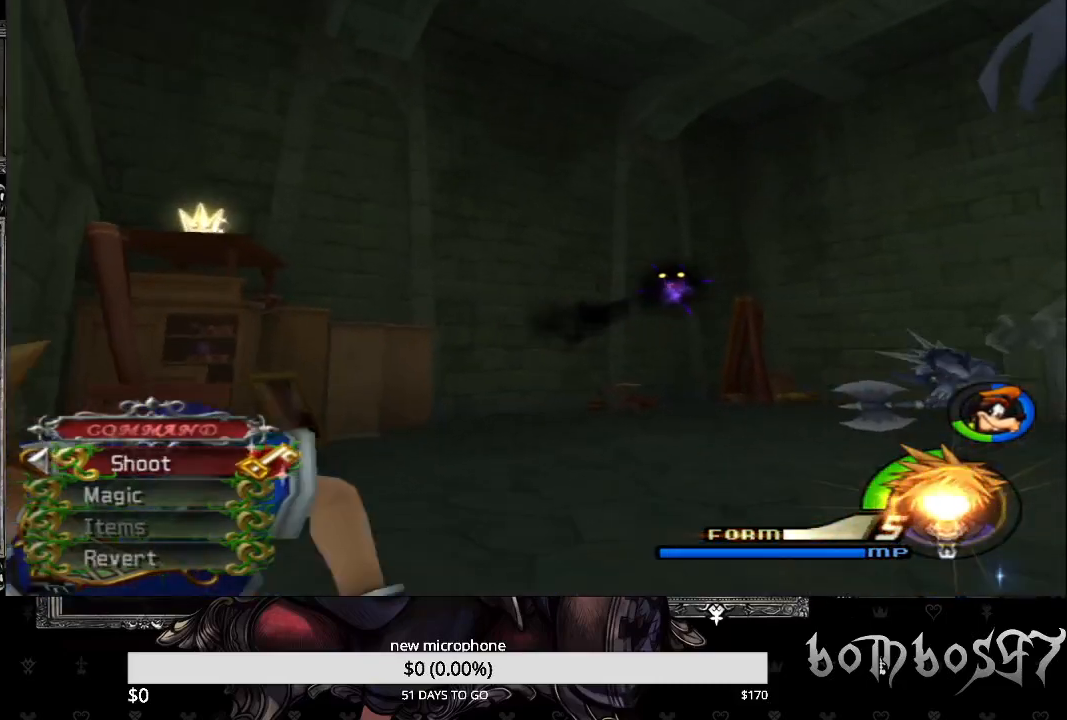
{"buttons": ["CROSS"], "left_stick": "up-left", "right_stick": "left", "events": [[133, "left_stick", "up-left"], [267, "R1", "down"], [400, "R1", "up"], [500, "CROSS", "down"]]}
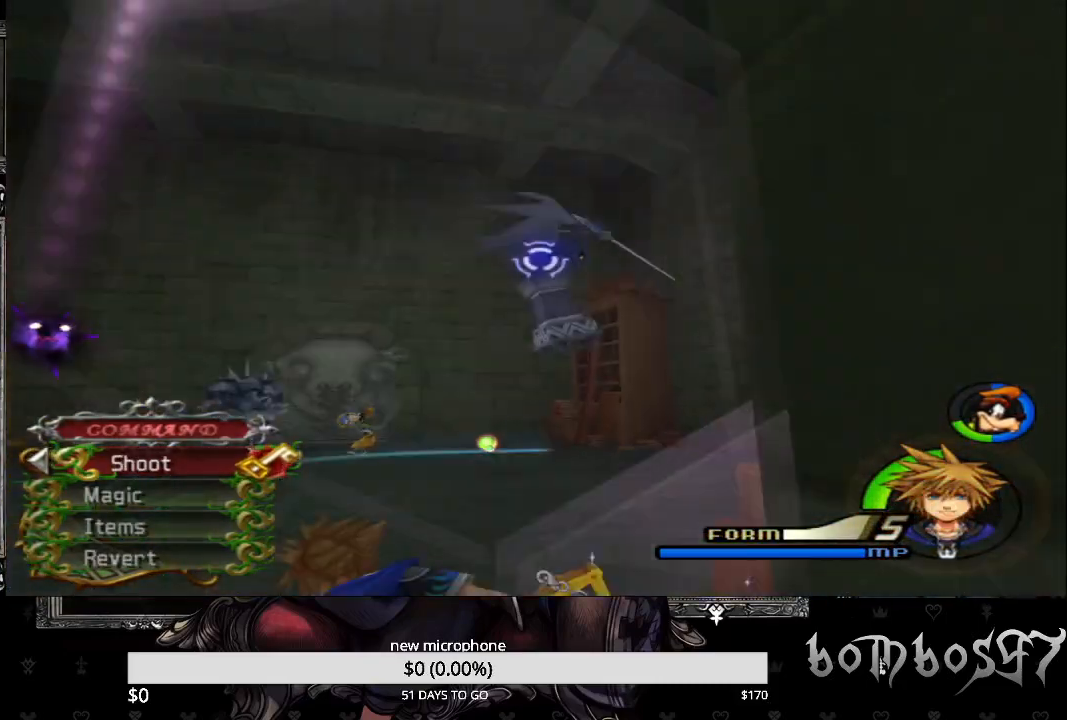
{"buttons": ["R1"], "left_stick": "left", "right_stick": "down-left", "events": [[133, "CROSS", "up"], [200, "CROSS", "down"], [300, "left_stick", "left"], [333, "CROSS", "up"], [333, "right_stick", "down-left"], [433, "CROSS", "down"], [433, "R1", "down"], [467, "CROSS", "up"]]}
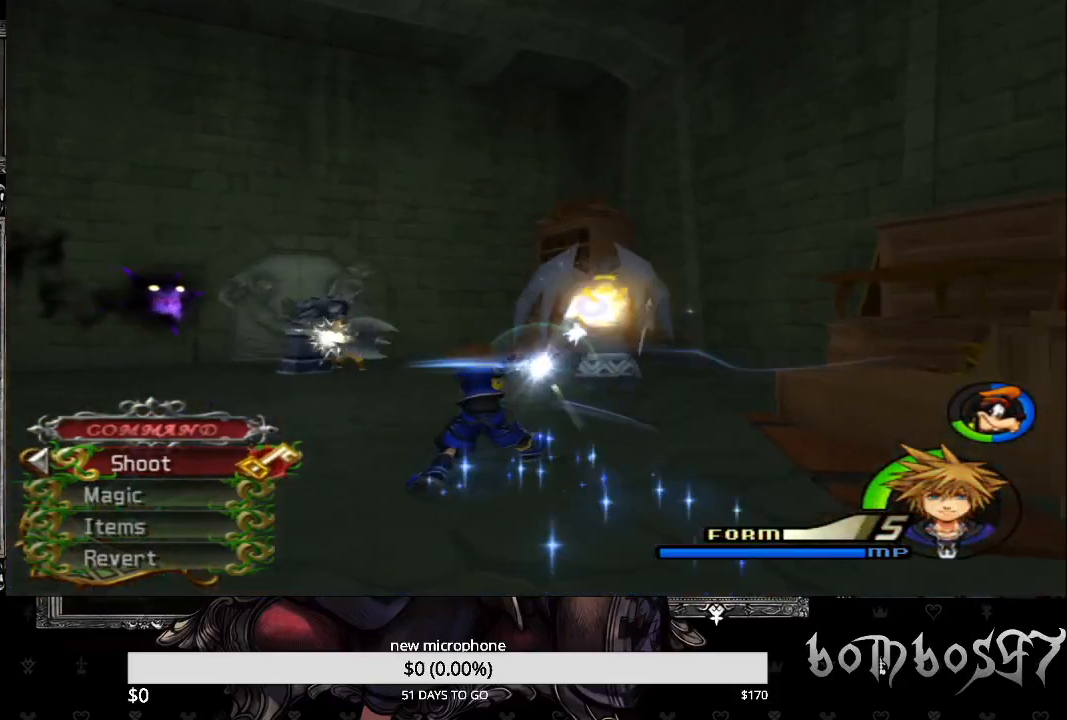
{"buttons": ["CROSS"], "left_stick": "left", "right_stick": "center", "events": [[33, "R1", "up"], [67, "CROSS", "down"], [200, "CROSS", "up"], [267, "CROSS", "down"], [333, "right_stick", "center"], [367, "CROSS", "up"], [467, "CROSS", "down"]]}
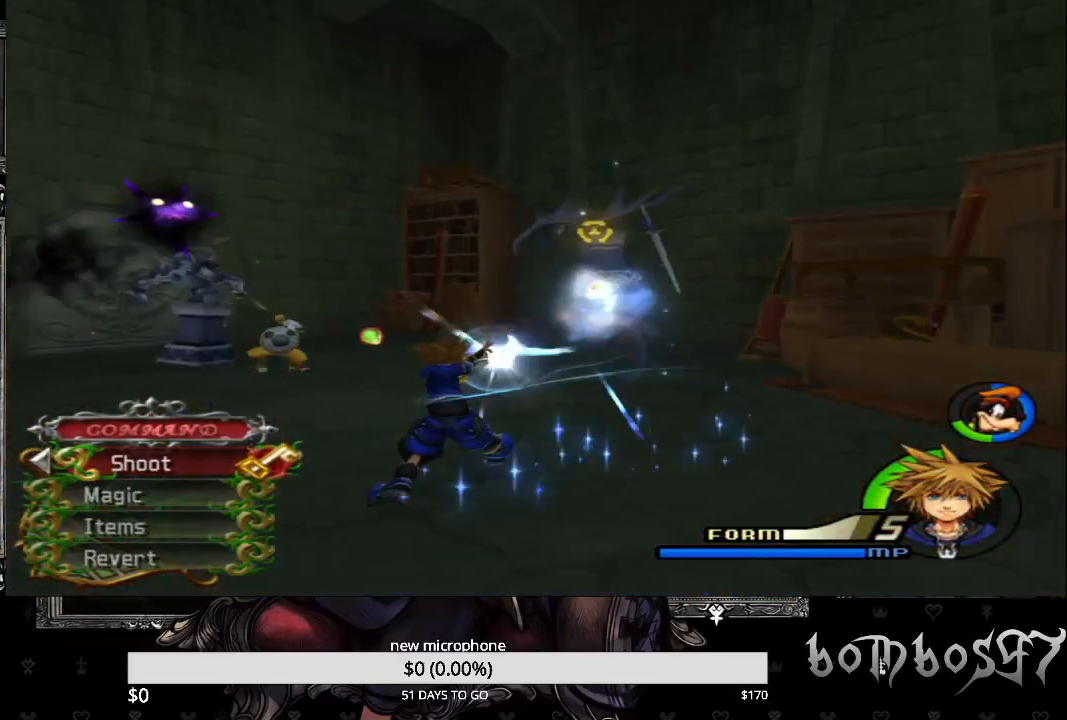
{"buttons": [], "left_stick": "left", "right_stick": "center", "events": [[100, "CROSS", "up"], [167, "CROSS", "down"], [300, "CROSS", "up"], [367, "CROSS", "down"], [467, "CROSS", "up"]]}
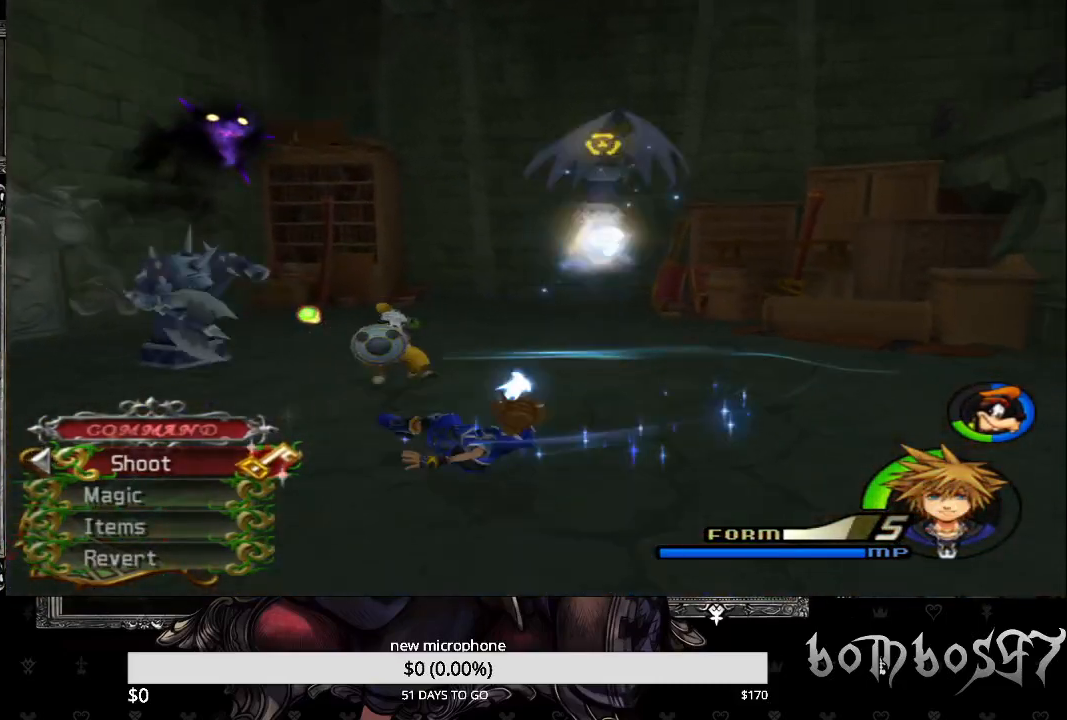
{"buttons": [], "left_stick": "down-left", "right_stick": "center", "events": [[33, "CROSS", "down"], [33, "left_stick", "down-left"], [167, "CROSS", "up"], [233, "CROSS", "down"], [333, "CROSS", "up"], [400, "CROSS", "down"], [500, "CROSS", "up"]]}
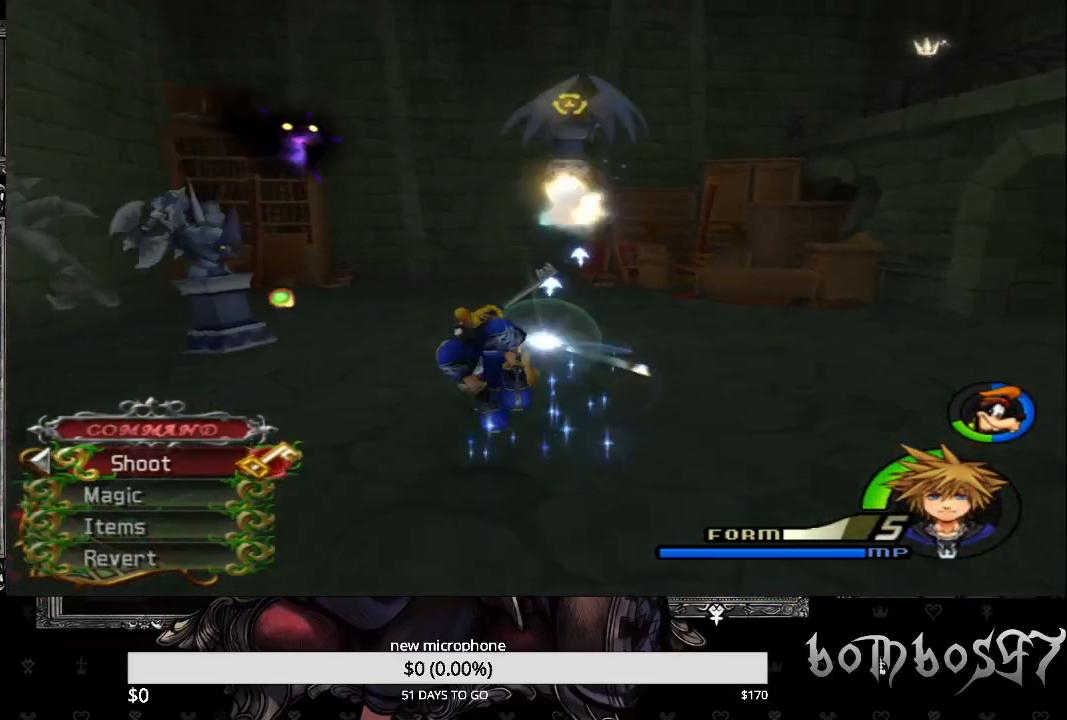
{"buttons": ["CROSS"], "left_stick": "down-left", "right_stick": "center", "events": [[100, "CROSS", "down"], [200, "CROSS", "up"], [267, "CROSS", "down"], [400, "CROSS", "up"], [467, "CROSS", "down"]]}
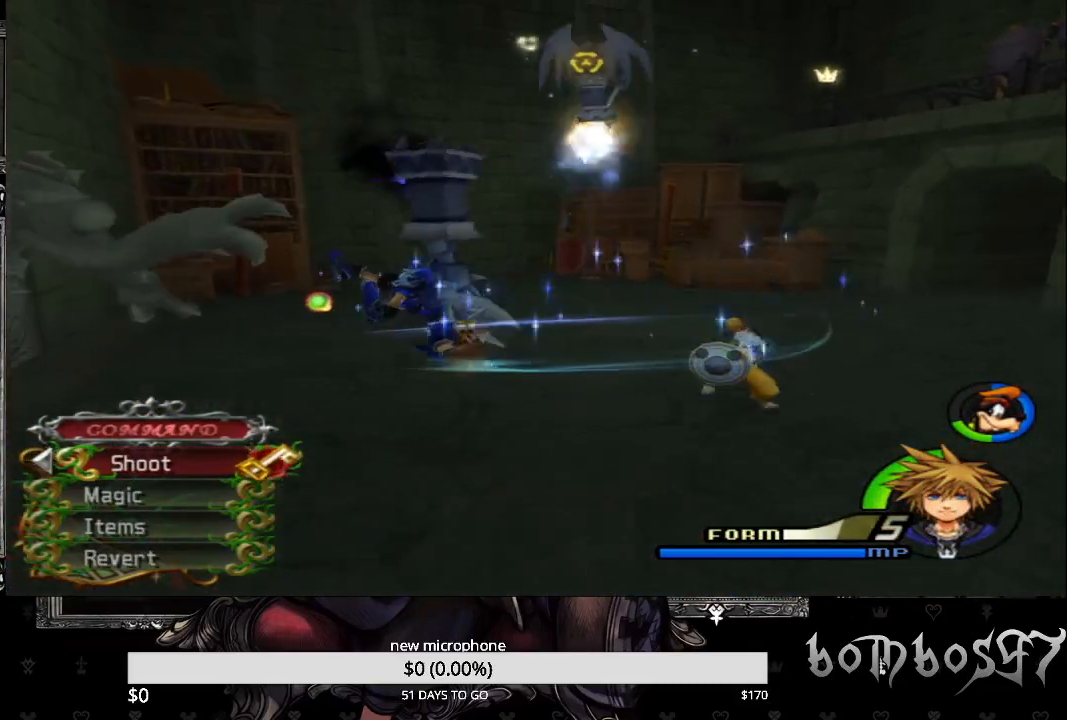
{"buttons": [], "left_stick": "up-right", "right_stick": "center", "events": [[67, "CROSS", "up"], [133, "CROSS", "down"], [167, "left_stick", "left"], [267, "CROSS", "up"], [333, "CROSS", "down"], [433, "left_stick", "up-right"], [467, "CROSS", "up"]]}